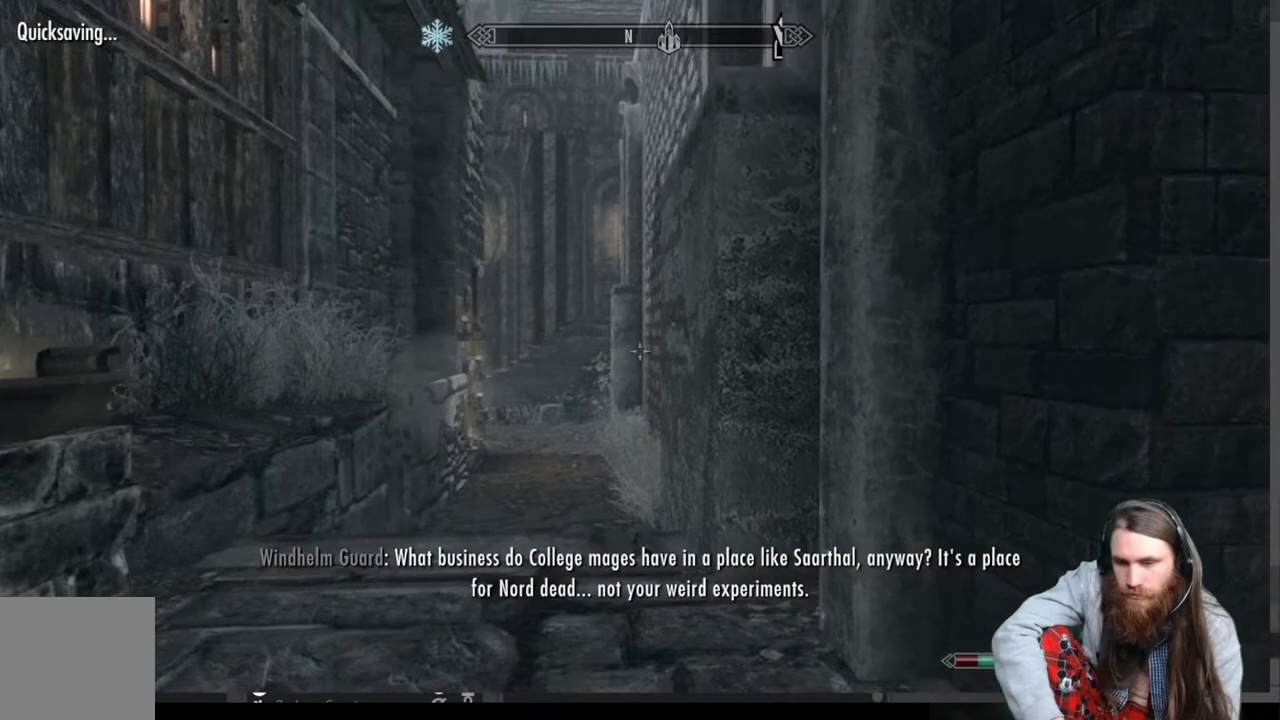
Gameplay with a controller (Xbox layout); each line is a JSON object with the inputs held at the frame after it. "events" lists button and stick changes between this image and that frame as [ms after this image, input, new state], when the widget could be followed in between.
{"buttons": [], "left_stick": "center", "right_stick": "center", "events": [[33, "START", "down"], [100, "left_stick", "center"], [183, "START", "up"]]}
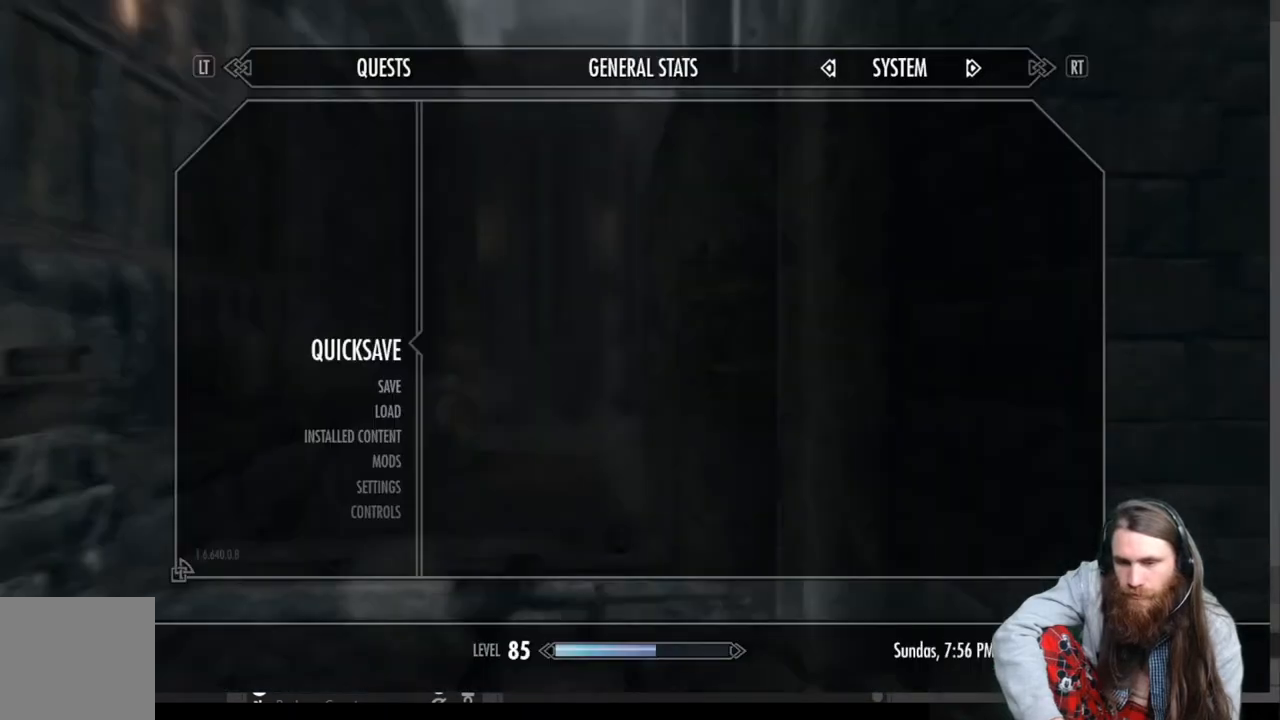
{"buttons": [], "left_stick": "center", "right_stick": "center", "events": []}
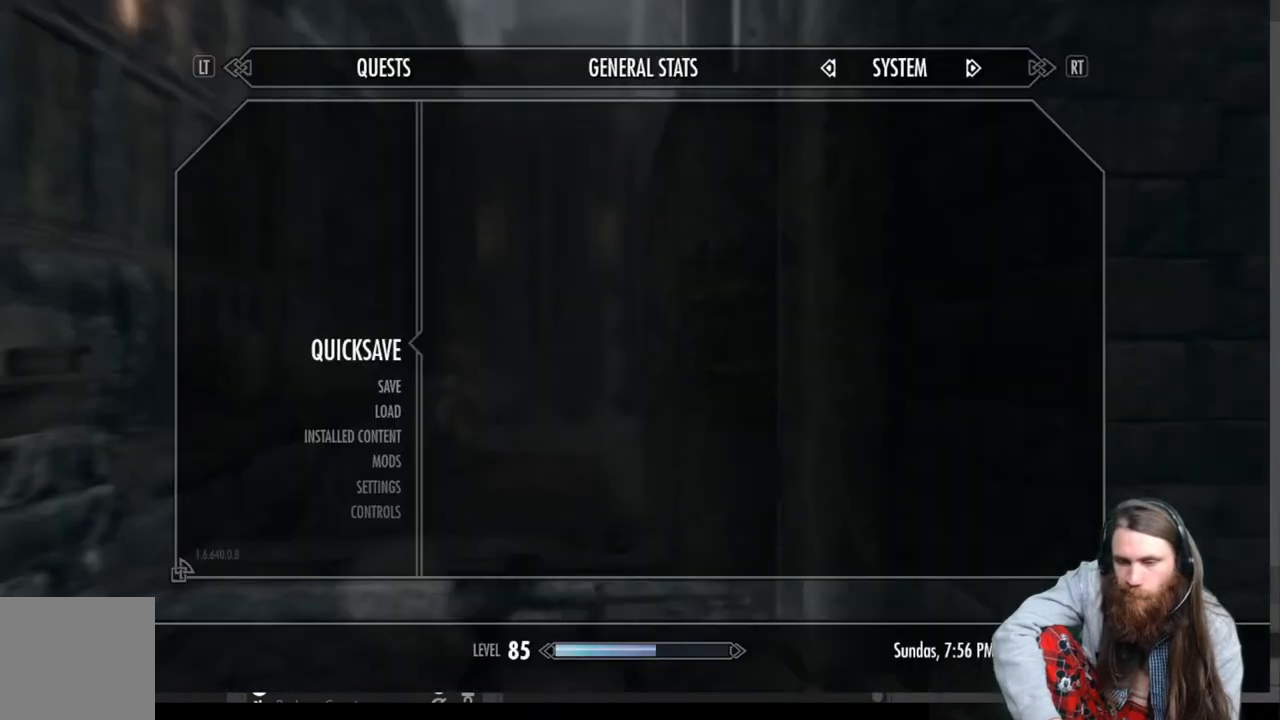
{"buttons": [], "left_stick": "right", "right_stick": "center", "events": [[233, "B", "down"], [333, "left_stick", "right"], [350, "B", "up"]]}
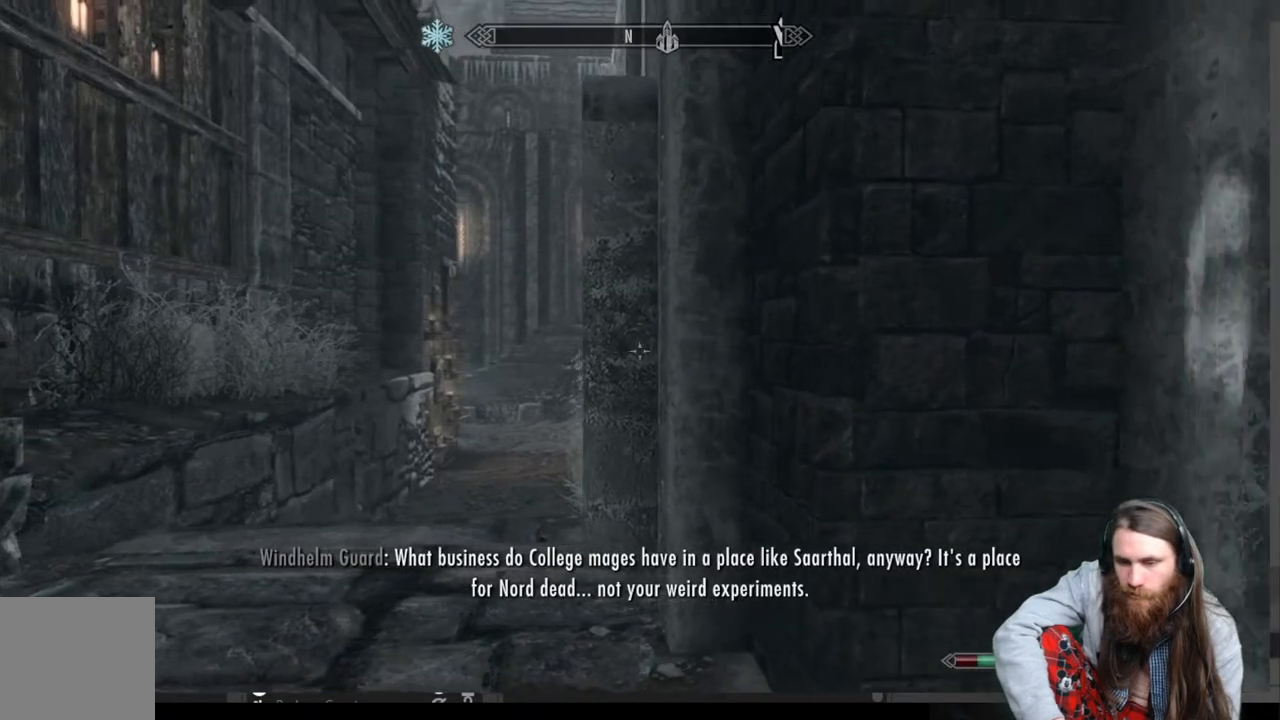
{"buttons": [], "left_stick": "up", "right_stick": "center", "events": [[33, "right_stick", "right"], [150, "left_stick", "up-right"], [367, "right_stick", "center"], [400, "left_stick", "up"]]}
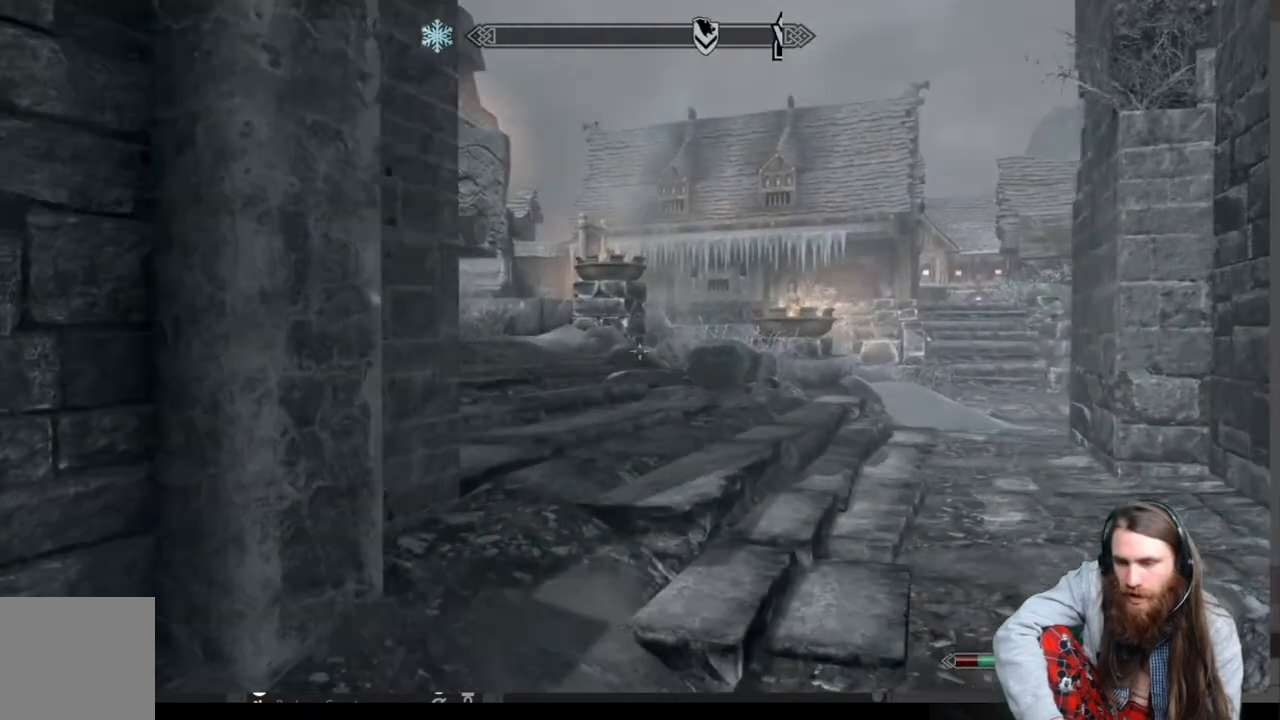
{"buttons": [], "left_stick": "up", "right_stick": "center", "events": [[17, "L1", "down"], [167, "right_stick", "right"], [217, "L1", "up"], [317, "right_stick", "center"]]}
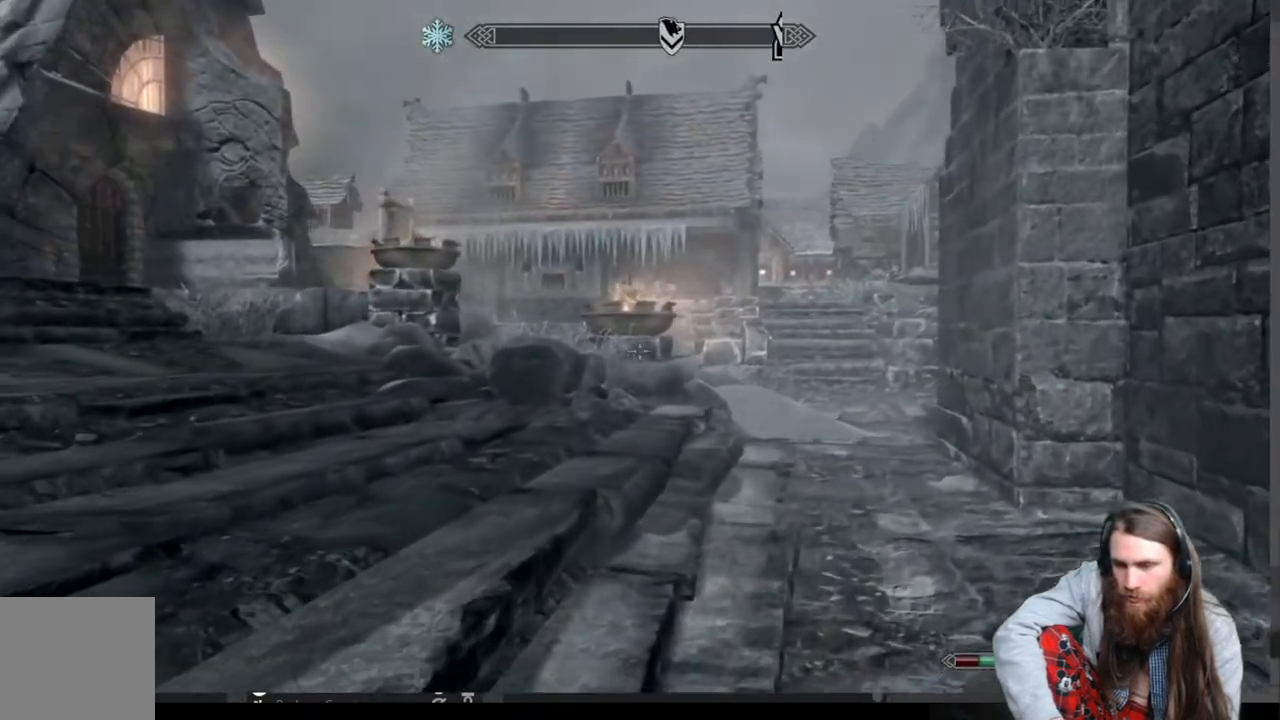
{"buttons": [], "left_stick": "up", "right_stick": "center", "events": [[50, "right_stick", "right"], [200, "right_stick", "center"]]}
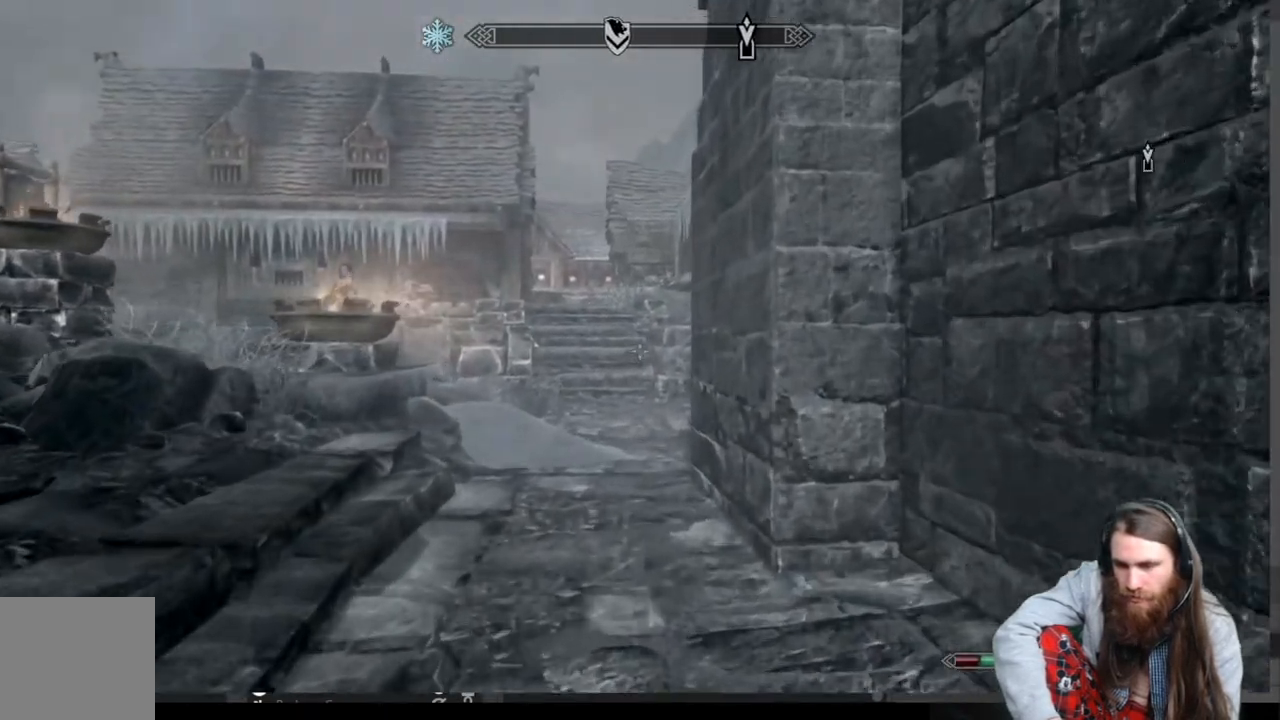
{"buttons": [], "left_stick": "up", "right_stick": "center", "events": [[67, "right_stick", "left"], [183, "right_stick", "center"], [250, "L1", "down"], [417, "right_stick", "right"], [467, "L1", "up"], [500, "right_stick", "center"]]}
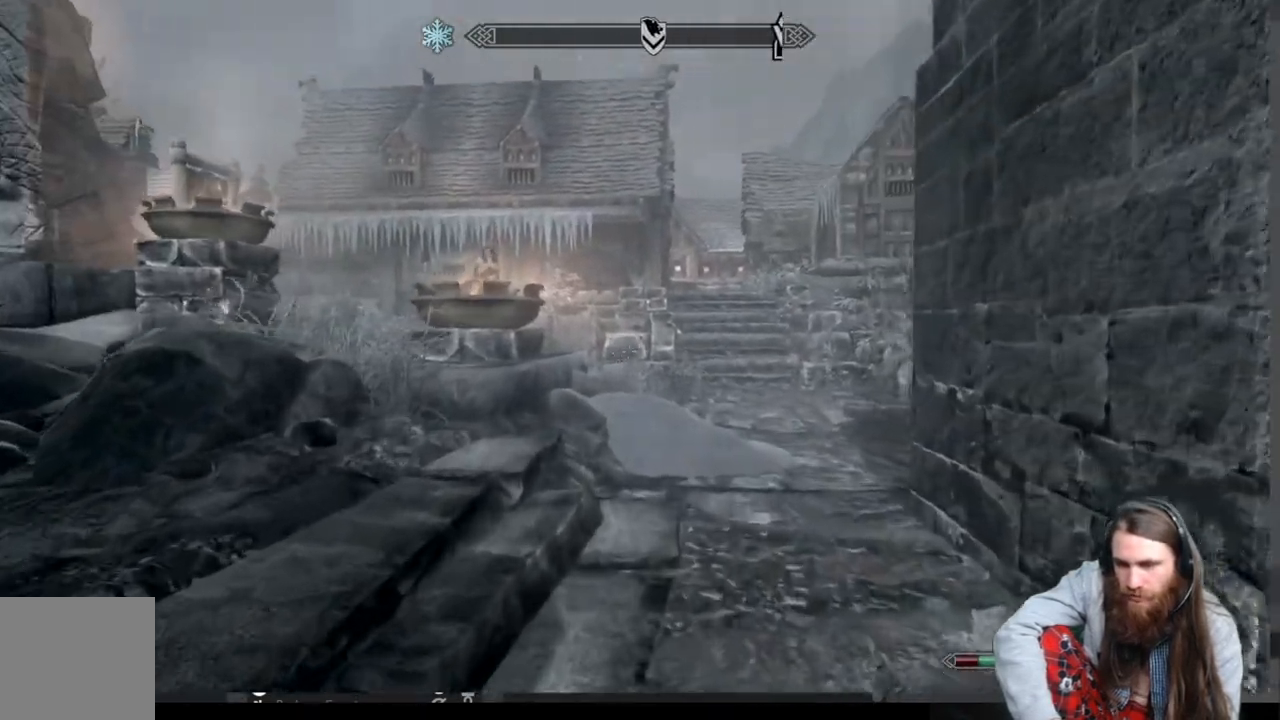
{"buttons": [], "left_stick": "up", "right_stick": "center", "events": [[267, "right_stick", "up-right"], [333, "right_stick", "center"]]}
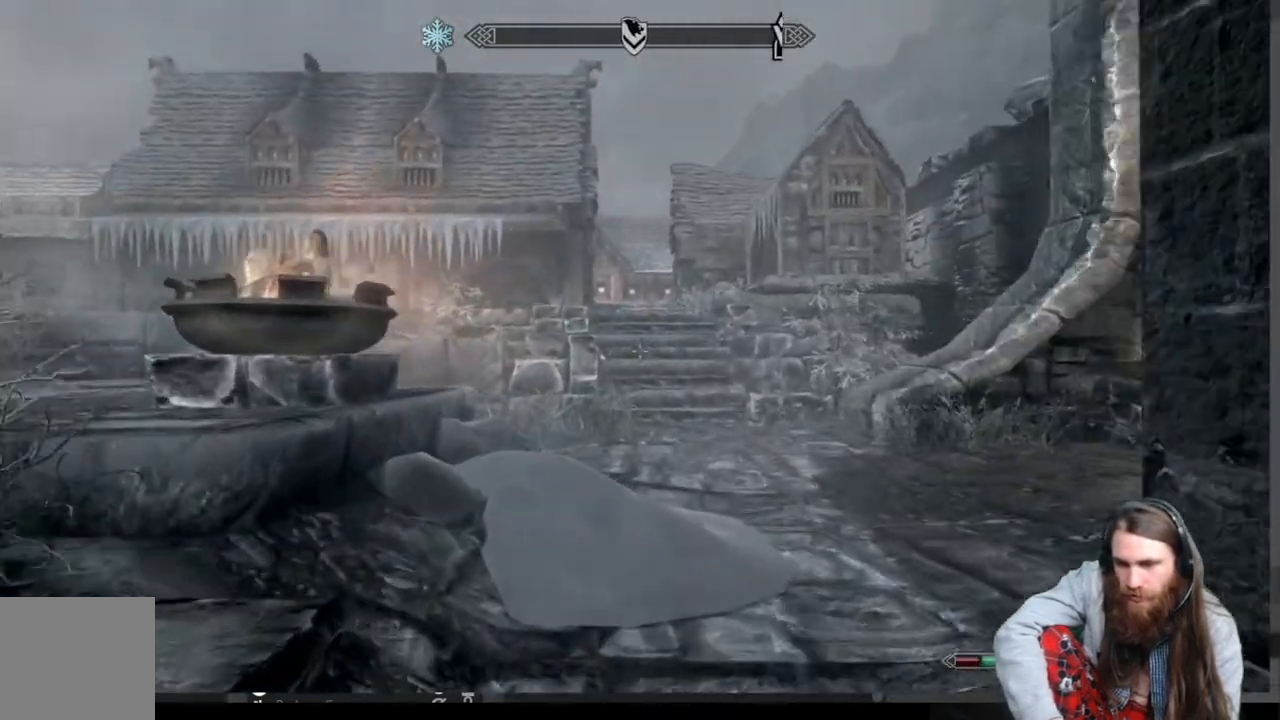
{"buttons": [], "left_stick": "up", "right_stick": "center", "events": []}
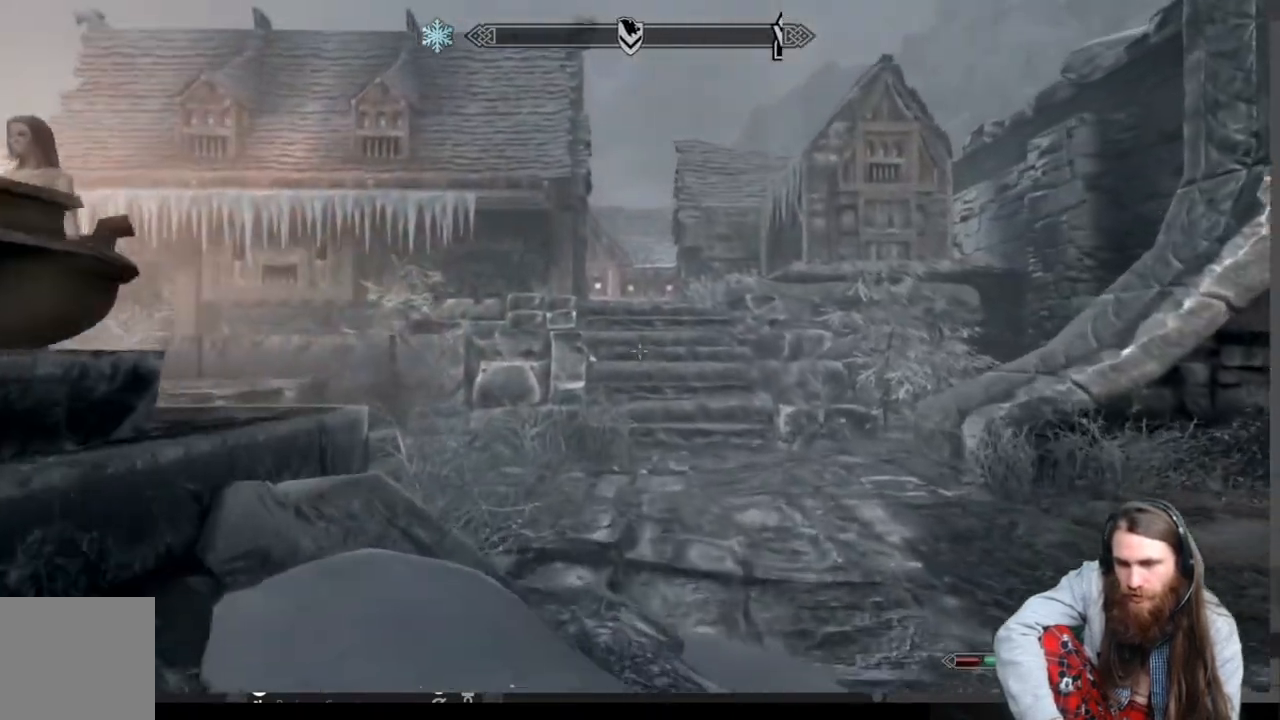
{"buttons": [], "left_stick": "up", "right_stick": "center", "events": []}
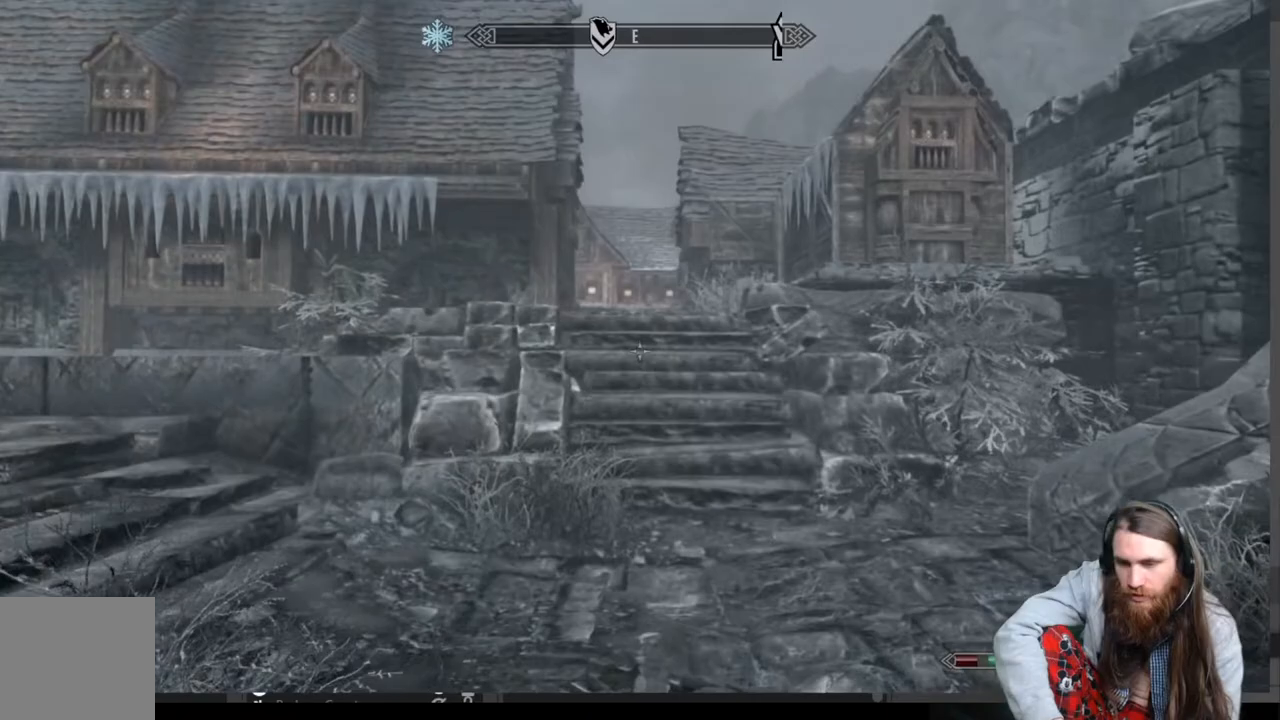
{"buttons": [], "left_stick": "up", "right_stick": "center", "events": [[100, "right_stick", "down-right"], [200, "right_stick", "center"]]}
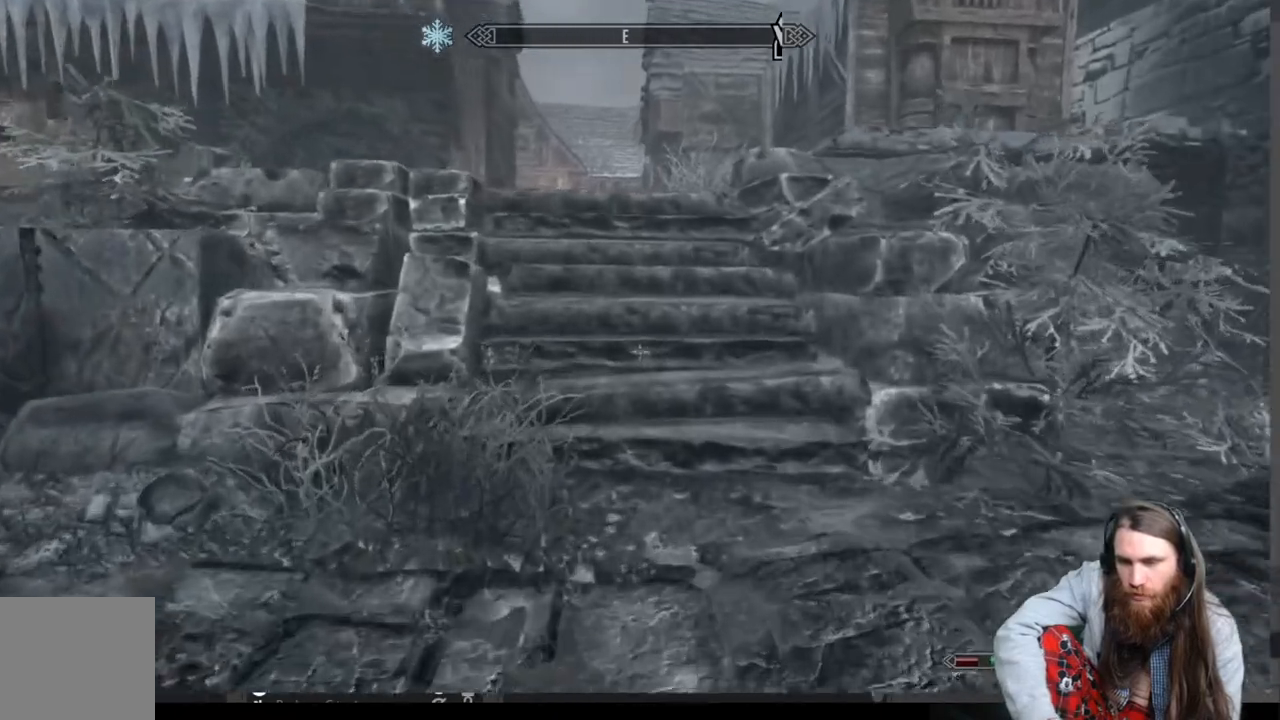
{"buttons": [], "left_stick": "up", "right_stick": "center", "events": []}
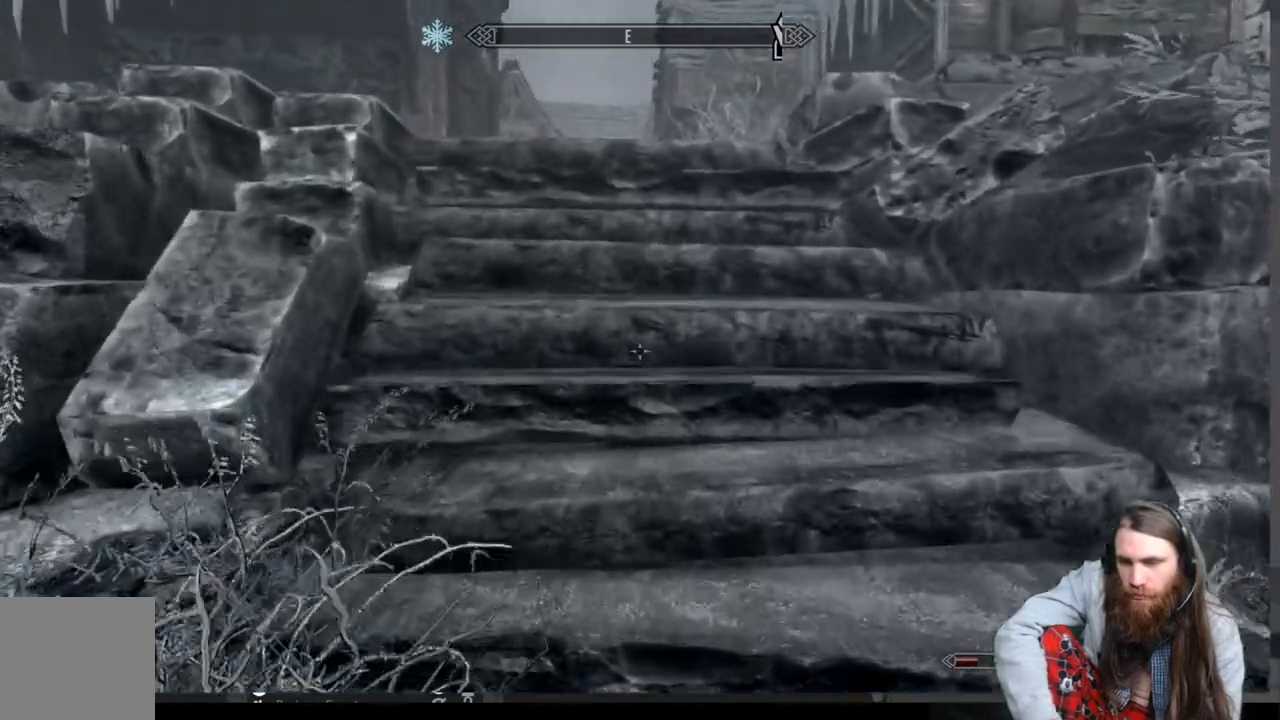
{"buttons": [], "left_stick": "up", "right_stick": "left", "events": [[150, "right_stick", "up"], [233, "right_stick", "center"], [500, "right_stick", "left"]]}
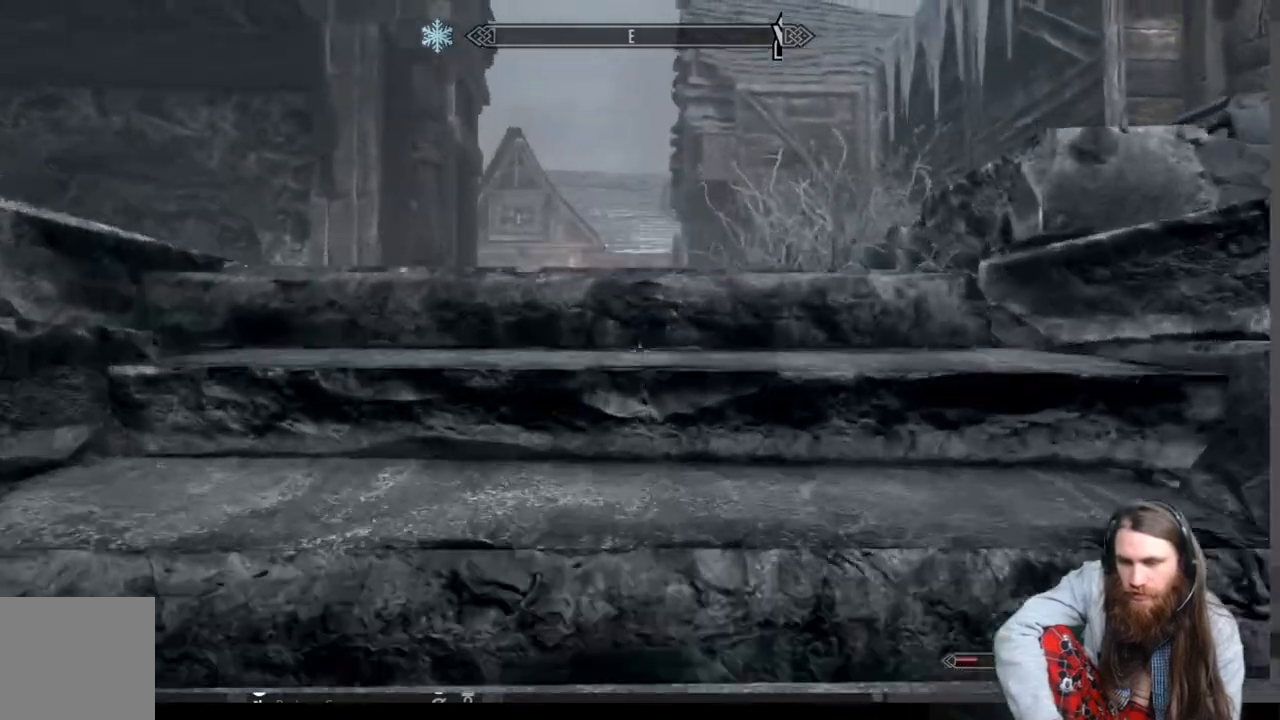
{"buttons": [], "left_stick": "up", "right_stick": "center", "events": [[50, "right_stick", "center"], [250, "right_stick", "down"], [367, "right_stick", "center"]]}
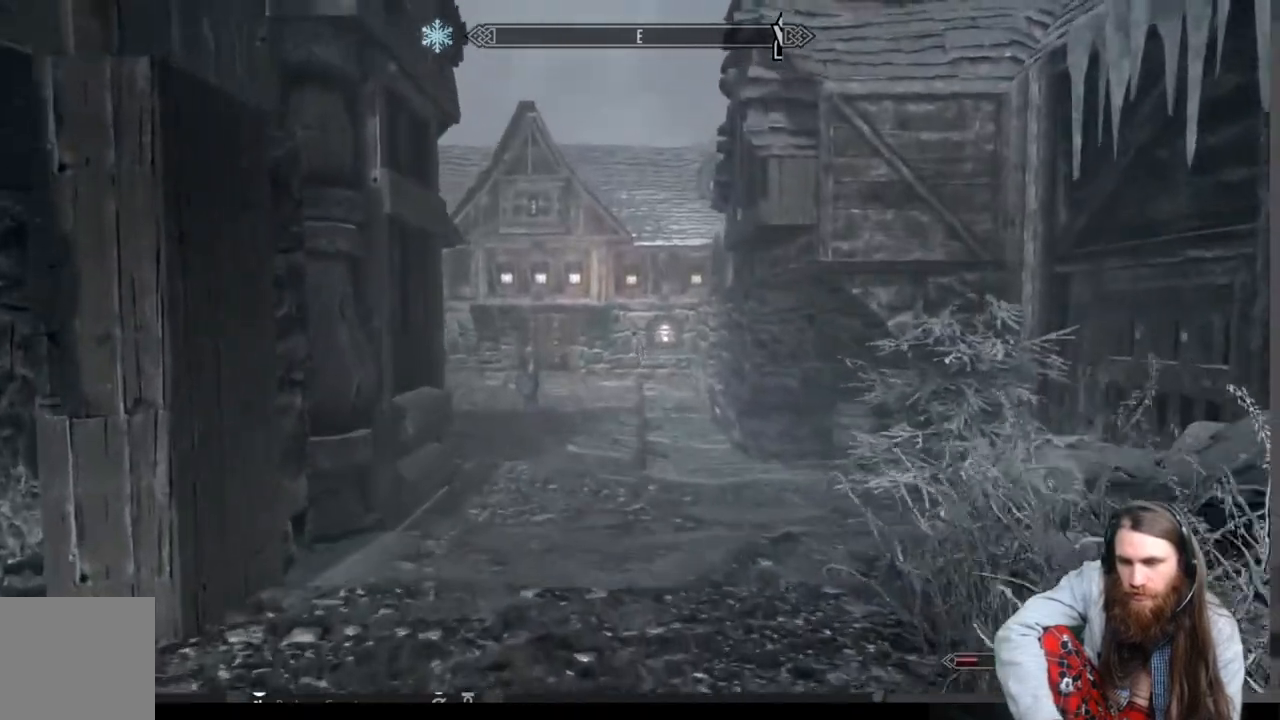
{"buttons": [], "left_stick": "up", "right_stick": "center", "events": [[17, "right_stick", "down"], [150, "right_stick", "center"]]}
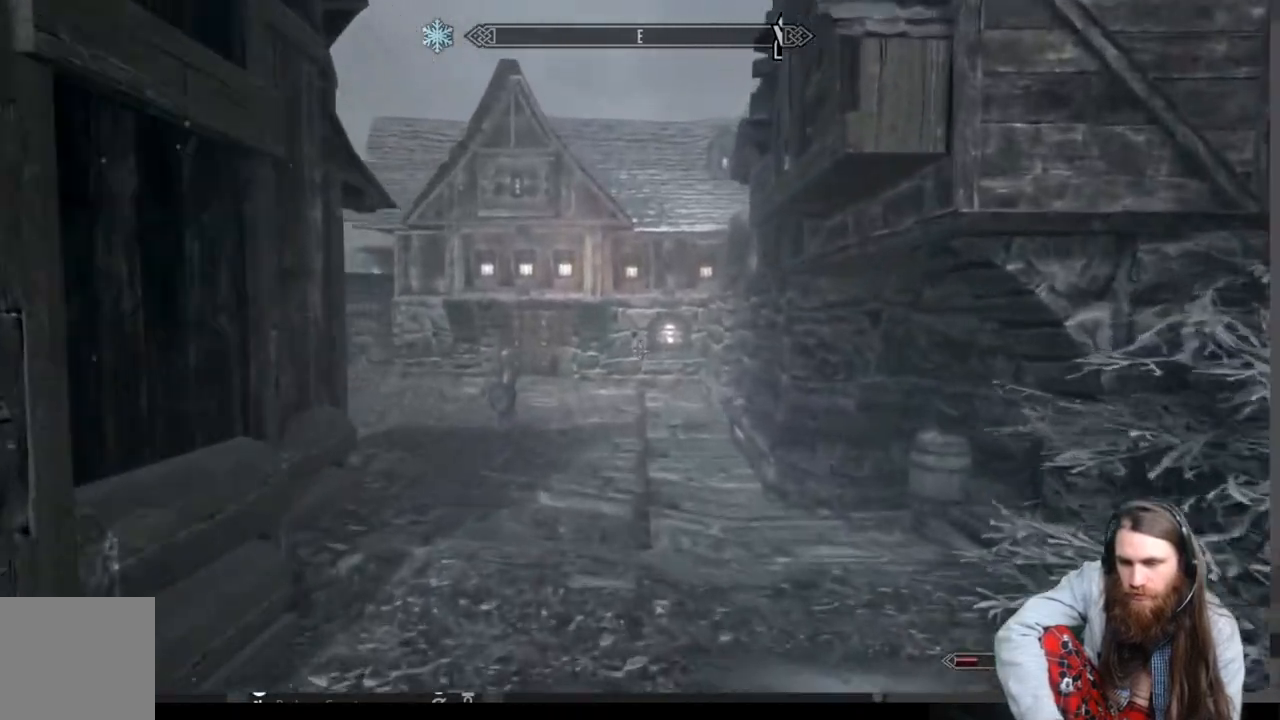
{"buttons": [], "left_stick": "up", "right_stick": "center", "events": [[267, "right_stick", "down-left"], [400, "right_stick", "center"]]}
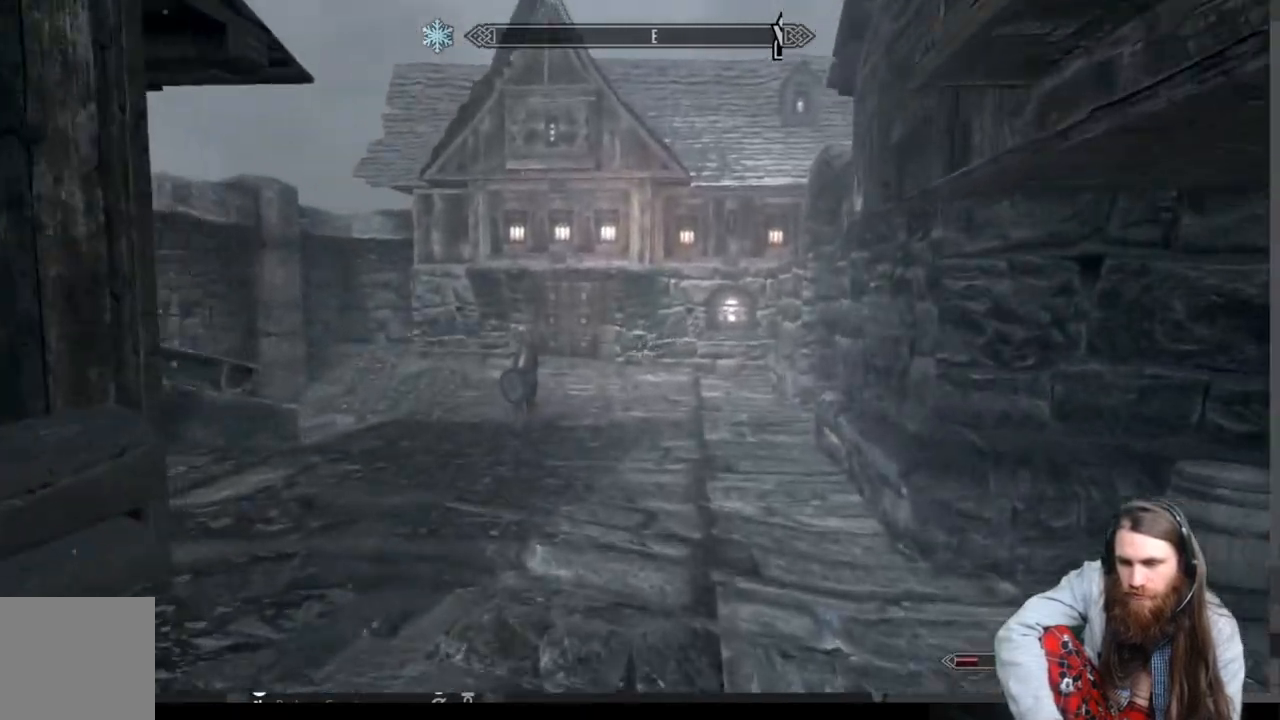
{"buttons": [], "left_stick": "up", "right_stick": "left", "events": [[50, "right_stick", "left"], [217, "right_stick", "center"], [467, "right_stick", "left"]]}
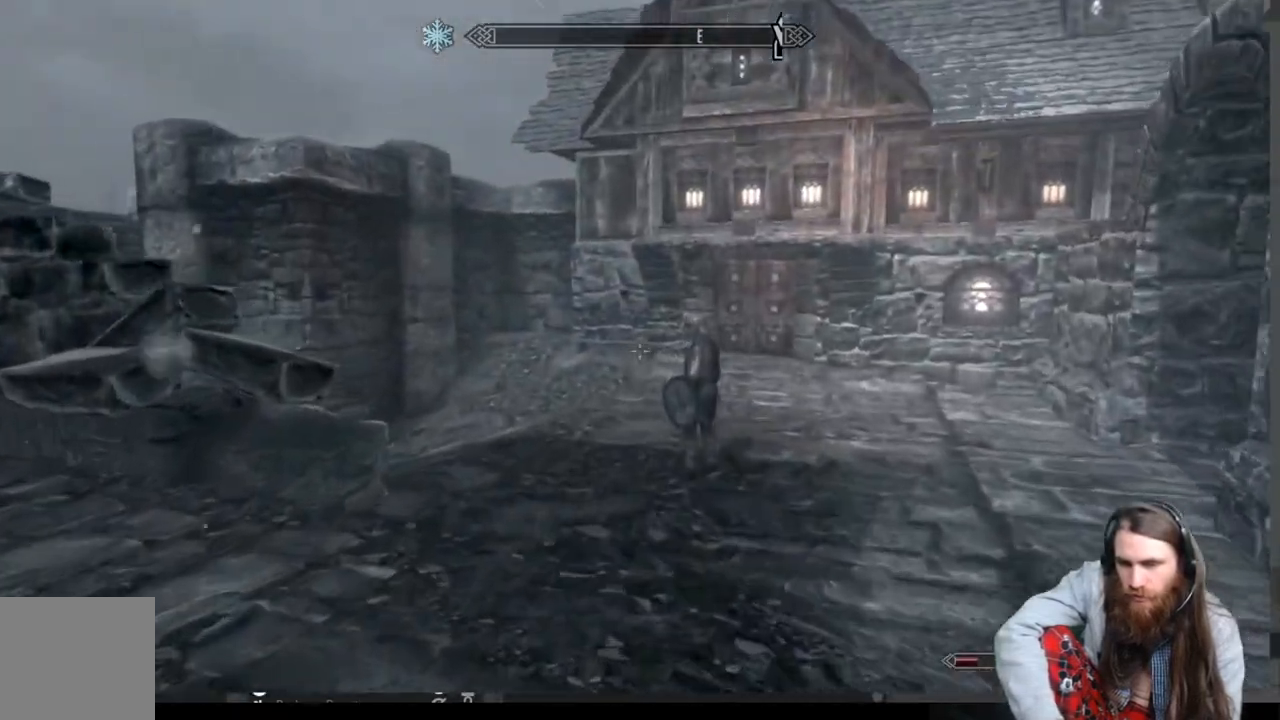
{"buttons": [], "left_stick": "up", "right_stick": "center", "events": [[117, "right_stick", "center"]]}
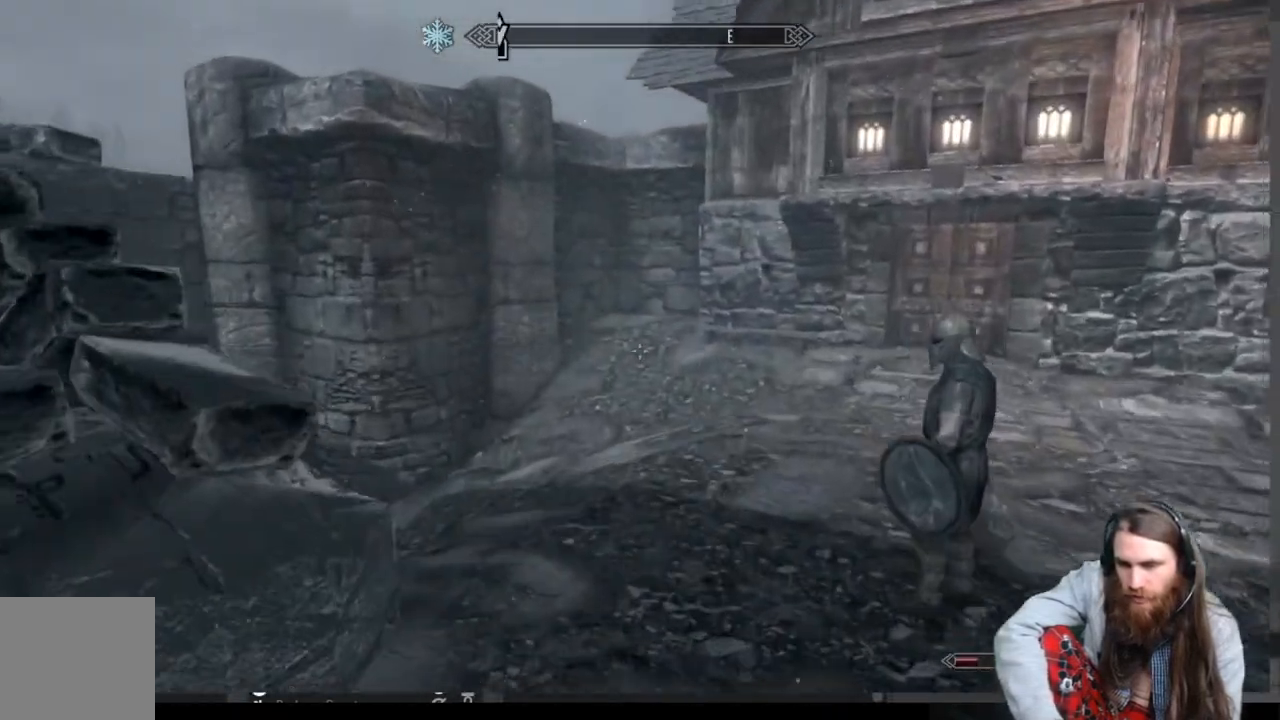
{"buttons": [], "left_stick": "up", "right_stick": "left", "events": [[250, "right_stick", "left"]]}
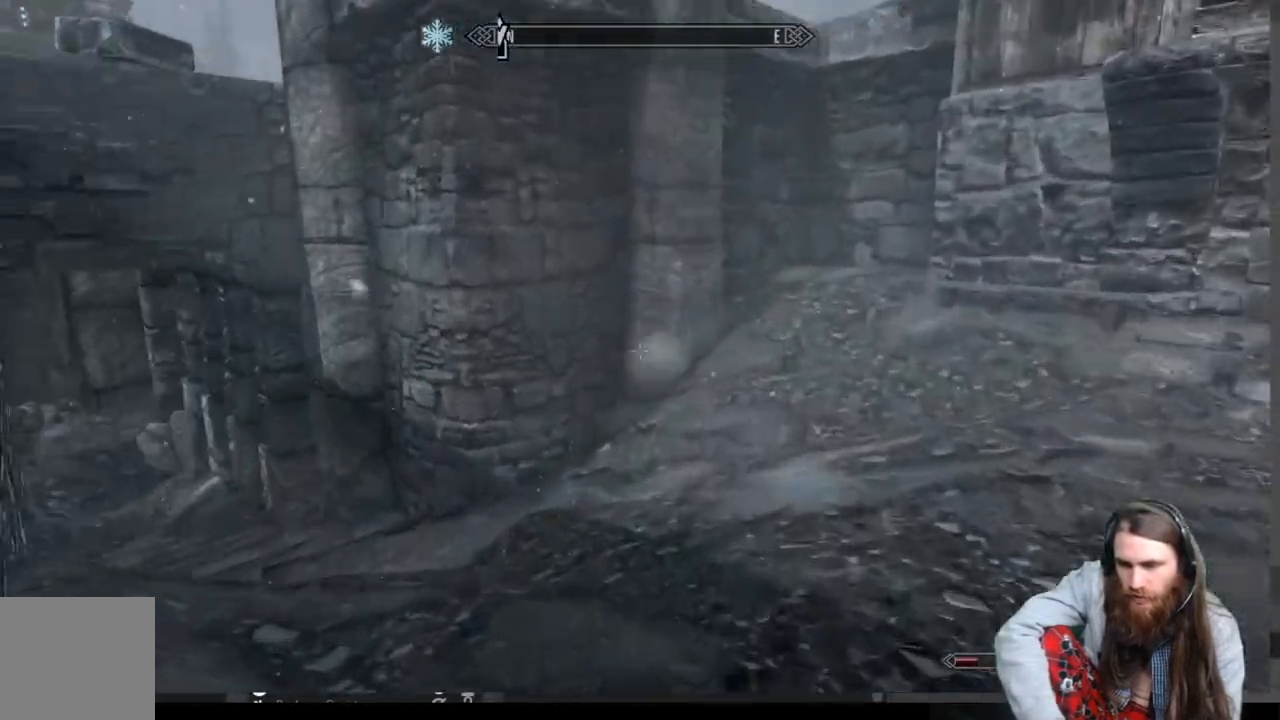
{"buttons": [], "left_stick": "up", "right_stick": "center", "events": [[33, "right_stick", "center"], [117, "right_stick", "down-left"], [500, "right_stick", "center"]]}
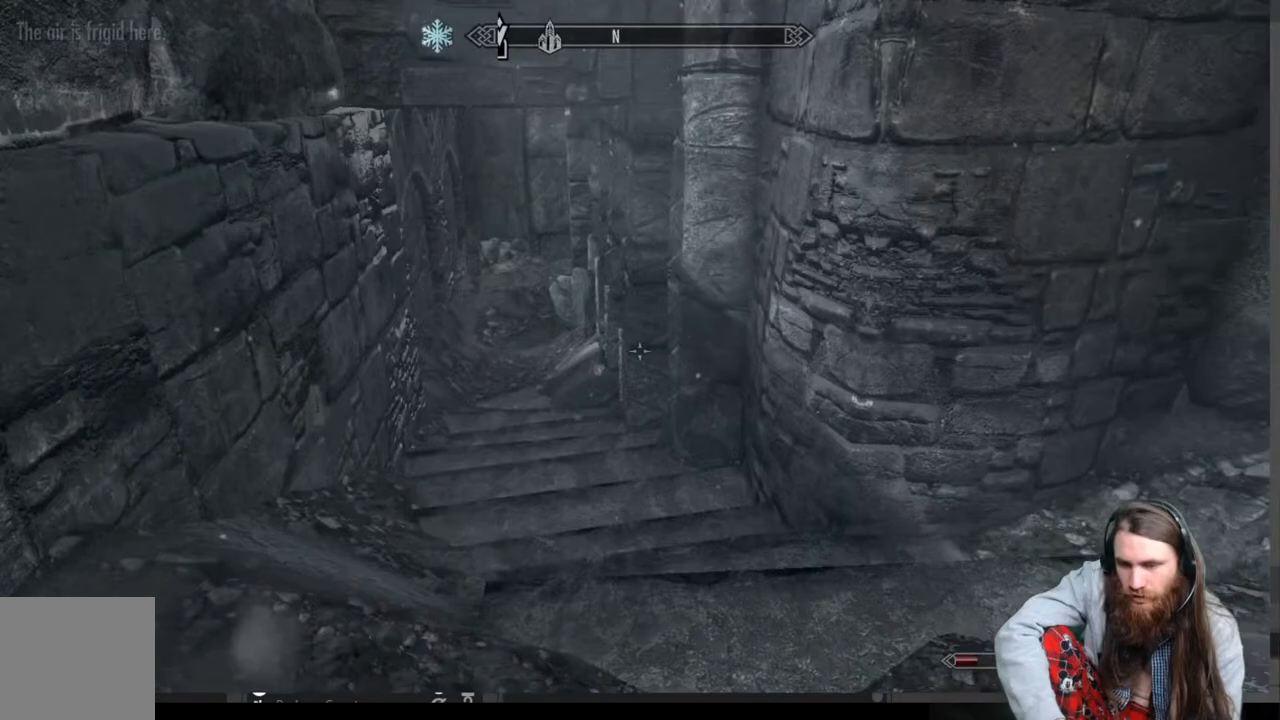
{"buttons": [], "left_stick": "up", "right_stick": "left", "events": [[183, "right_stick", "left"], [317, "right_stick", "center"], [450, "right_stick", "left"]]}
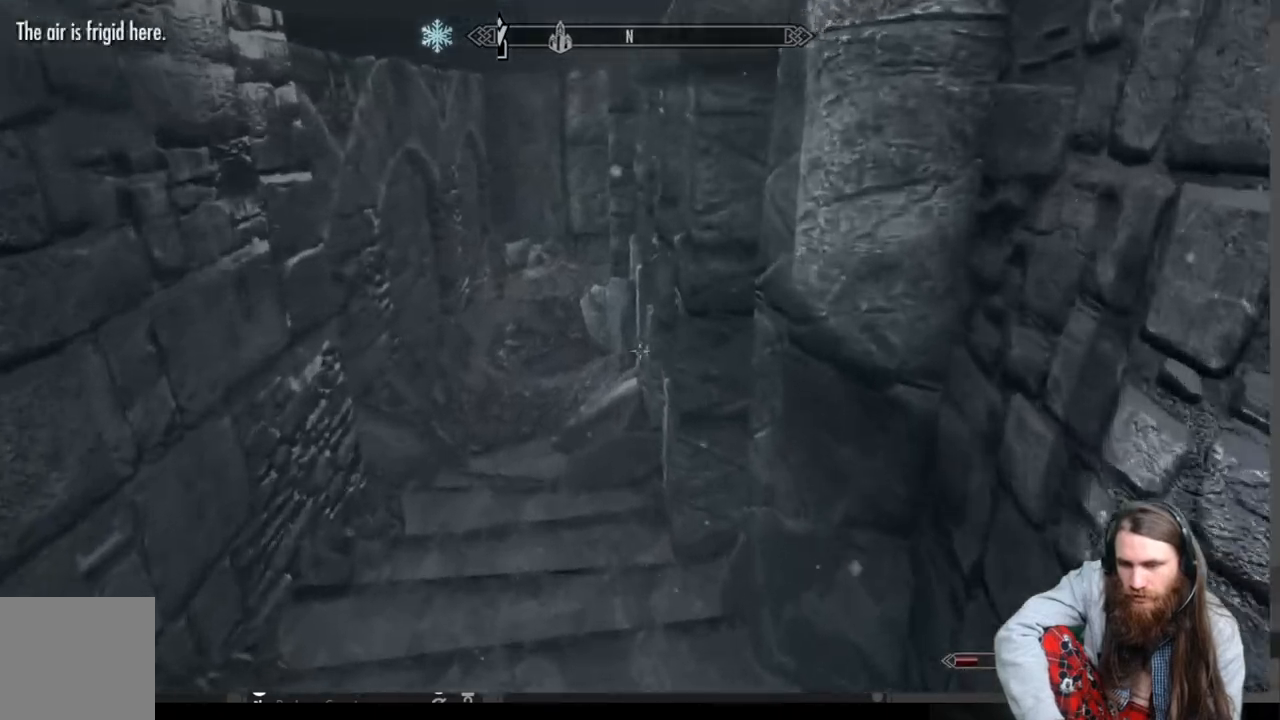
{"buttons": [], "left_stick": "up", "right_stick": "up-right", "events": [[117, "right_stick", "center"], [467, "right_stick", "up-right"]]}
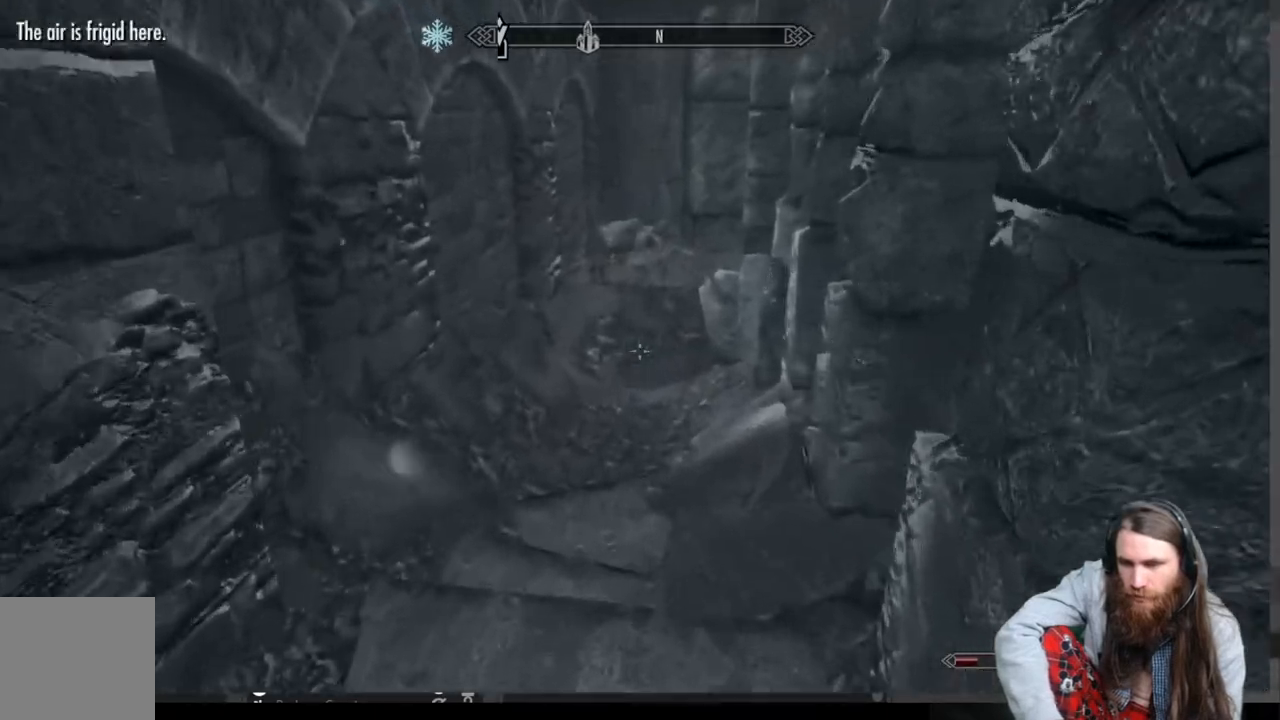
{"buttons": [], "left_stick": "up", "right_stick": "center", "events": [[33, "right_stick", "center"], [267, "right_stick", "up"], [367, "right_stick", "center"]]}
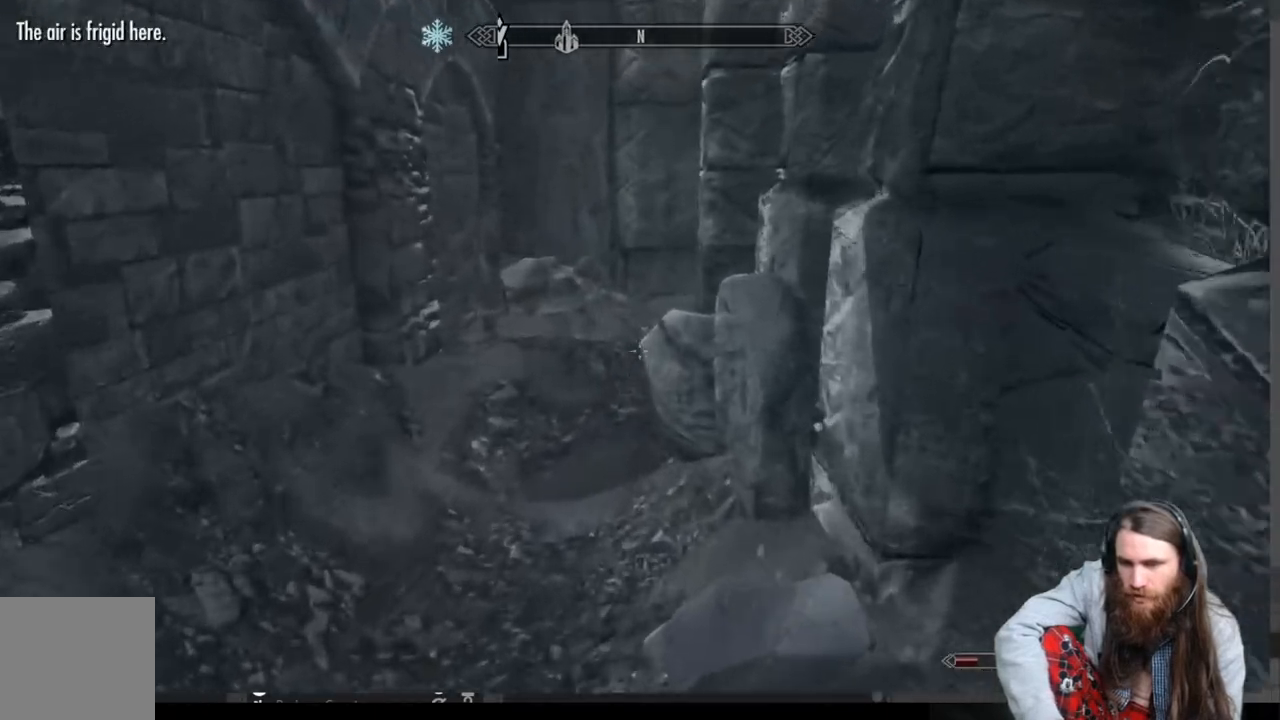
{"buttons": [], "left_stick": "up", "right_stick": "center", "events": []}
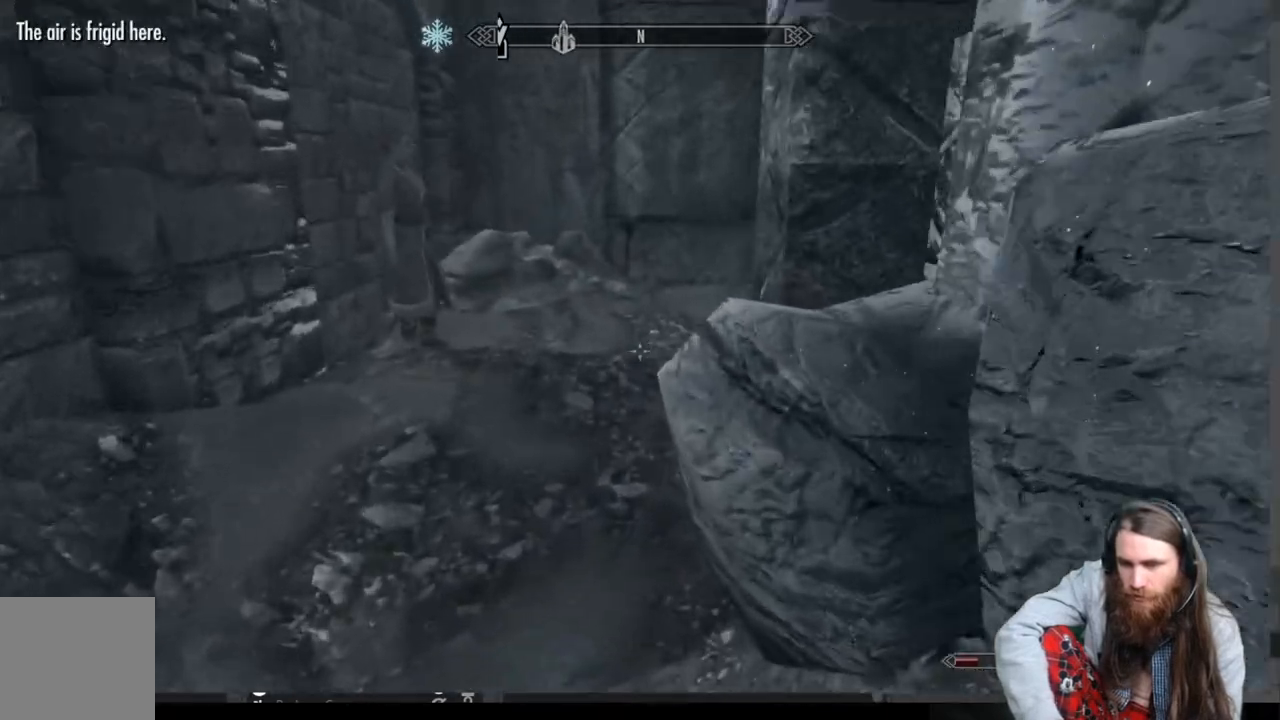
{"buttons": [], "left_stick": "up", "right_stick": "up-right", "events": [[350, "right_stick", "up-right"]]}
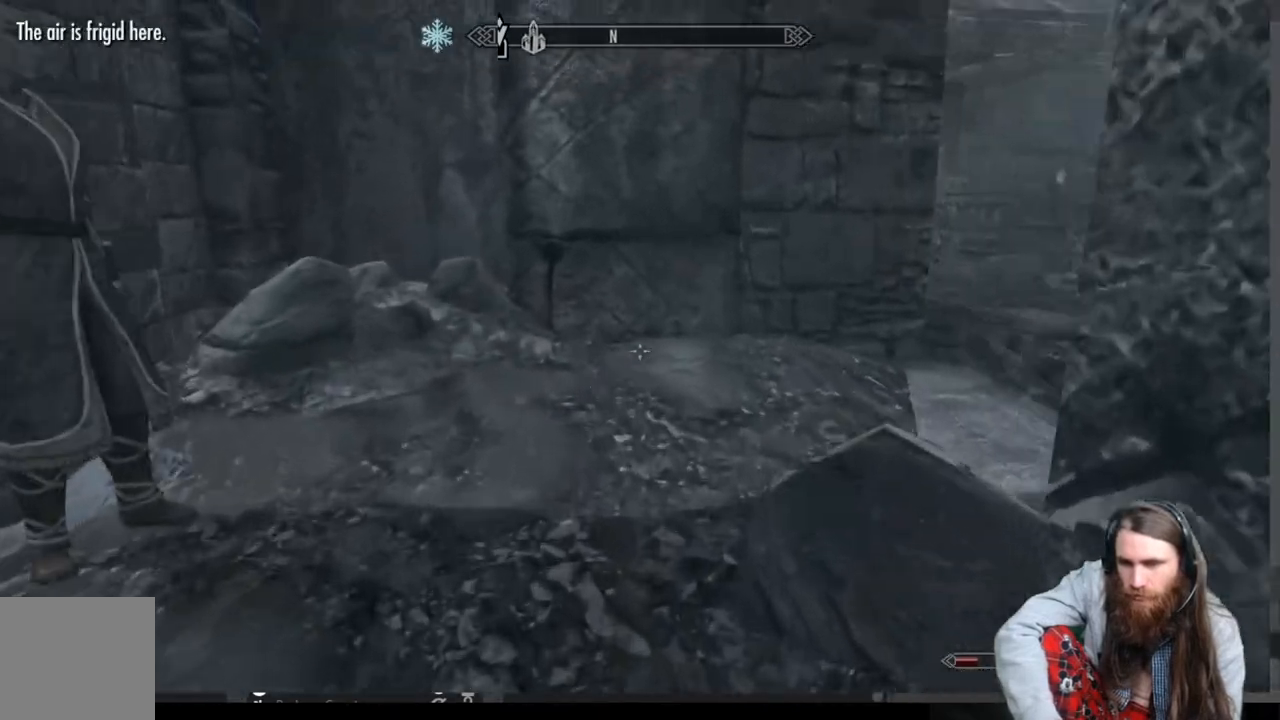
{"buttons": [], "left_stick": "up", "right_stick": "right", "events": [[50, "right_stick", "center"], [217, "right_stick", "right"]]}
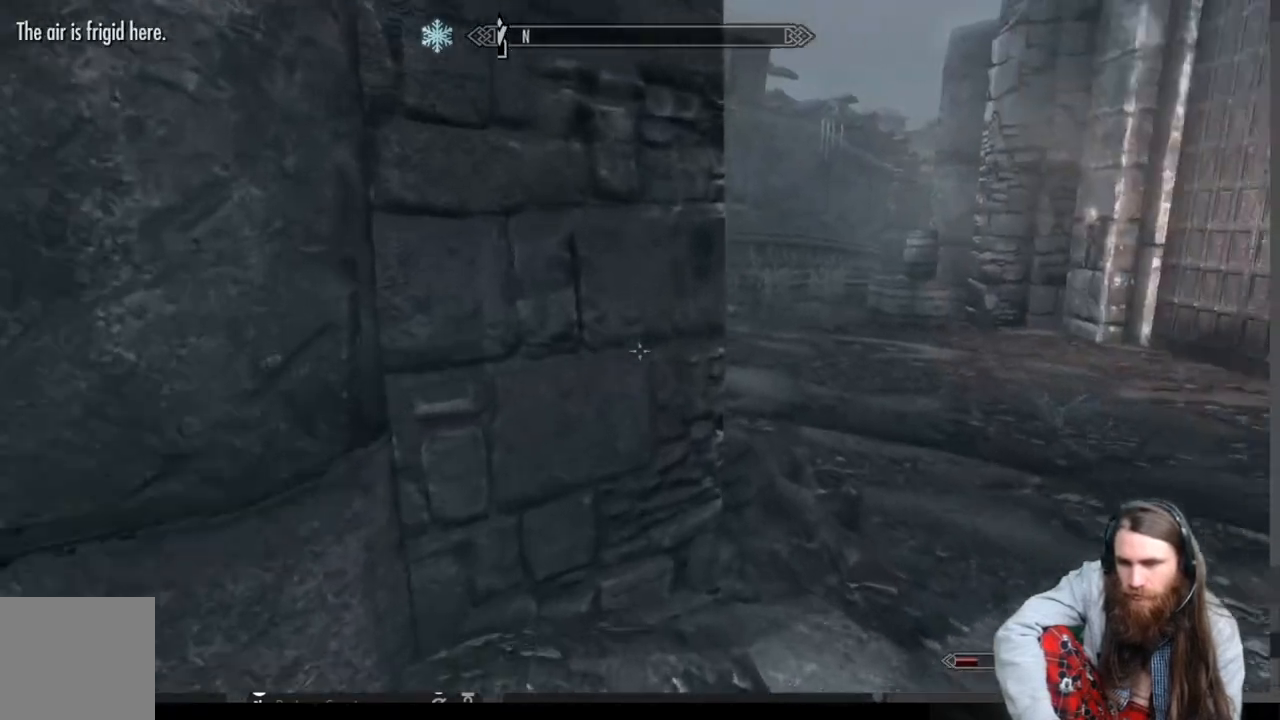
{"buttons": [], "left_stick": "up", "right_stick": "center", "events": [[17, "right_stick", "center"], [217, "right_stick", "right"], [367, "right_stick", "center"]]}
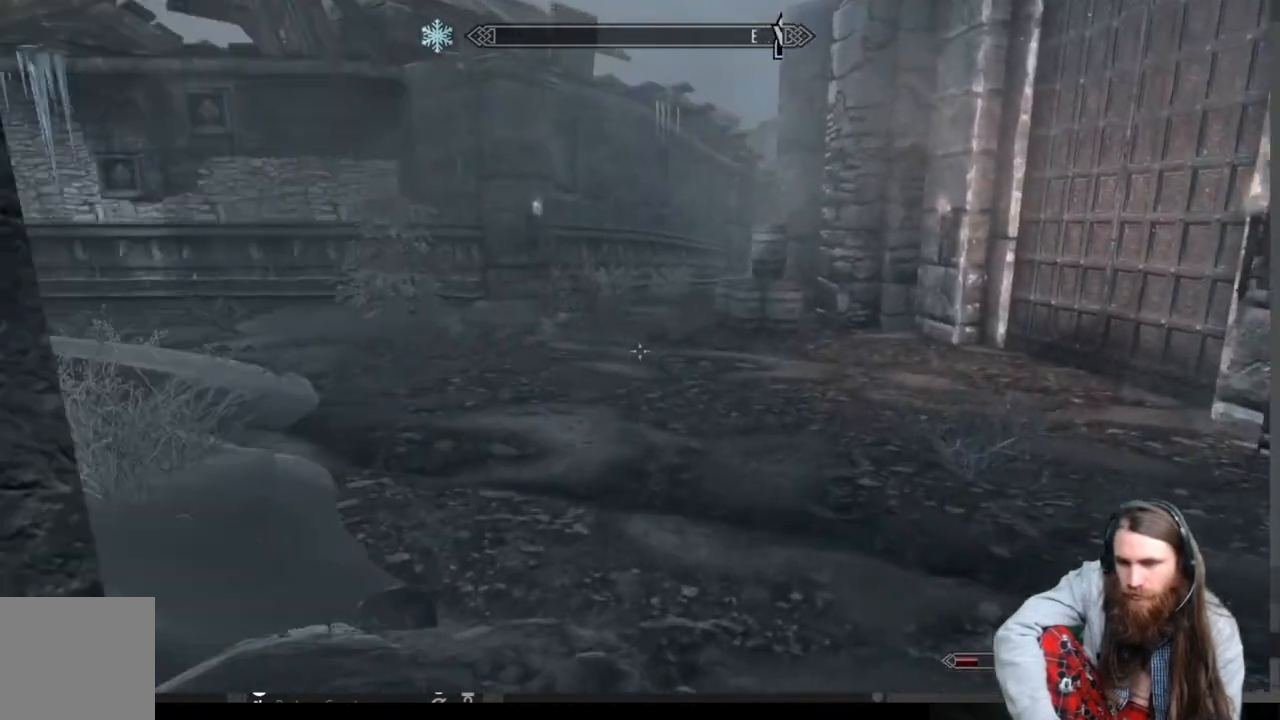
{"buttons": [], "left_stick": "up", "right_stick": "center", "events": [[83, "right_stick", "right"], [317, "right_stick", "center"]]}
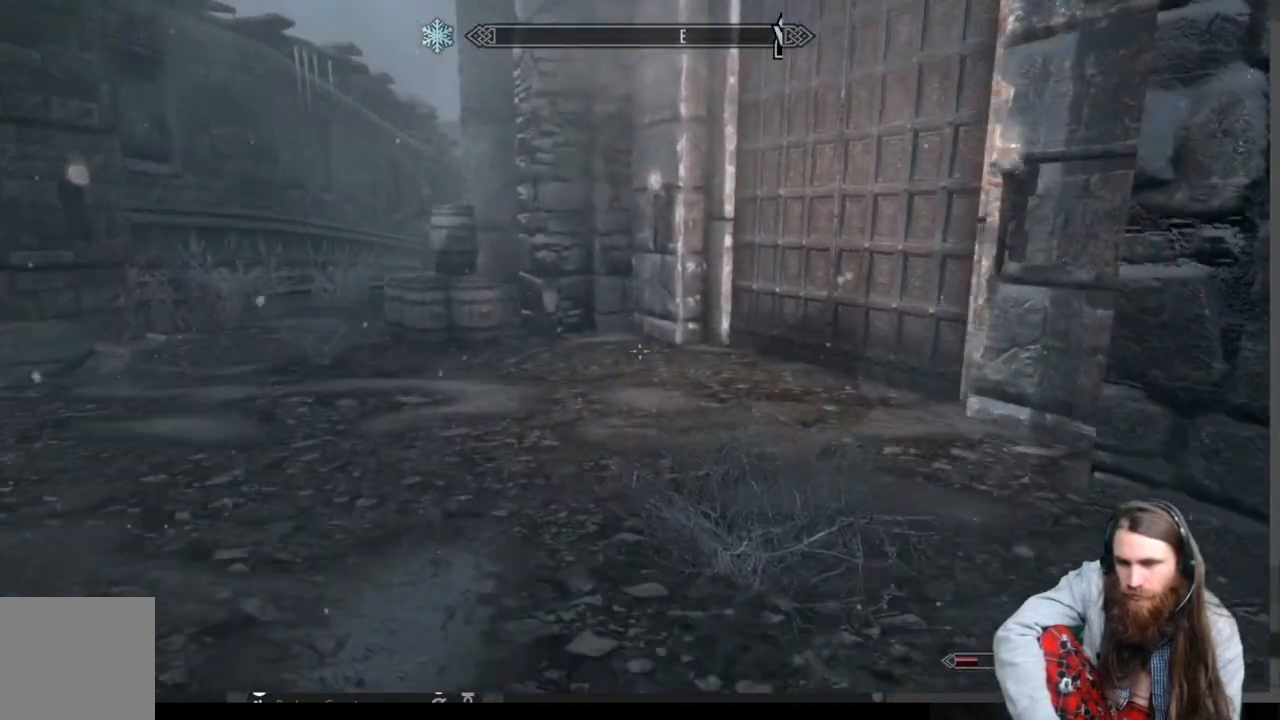
{"buttons": [], "left_stick": "up", "right_stick": "right", "events": [[33, "right_stick", "right"]]}
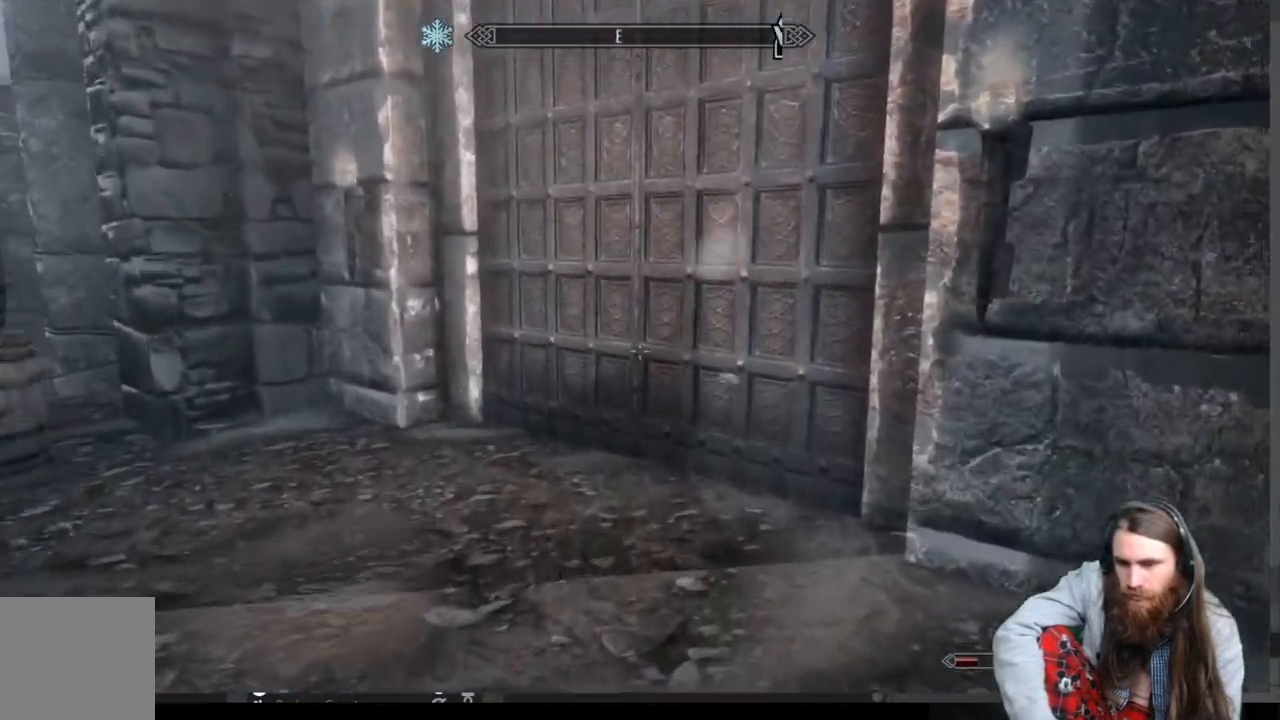
{"buttons": ["Y"], "left_stick": "up", "right_stick": "center", "events": [[50, "right_stick", "center"], [183, "Y", "down"], [250, "Y", "up"], [317, "Y", "down"], [417, "Y", "up"], [467, "Y", "down"]]}
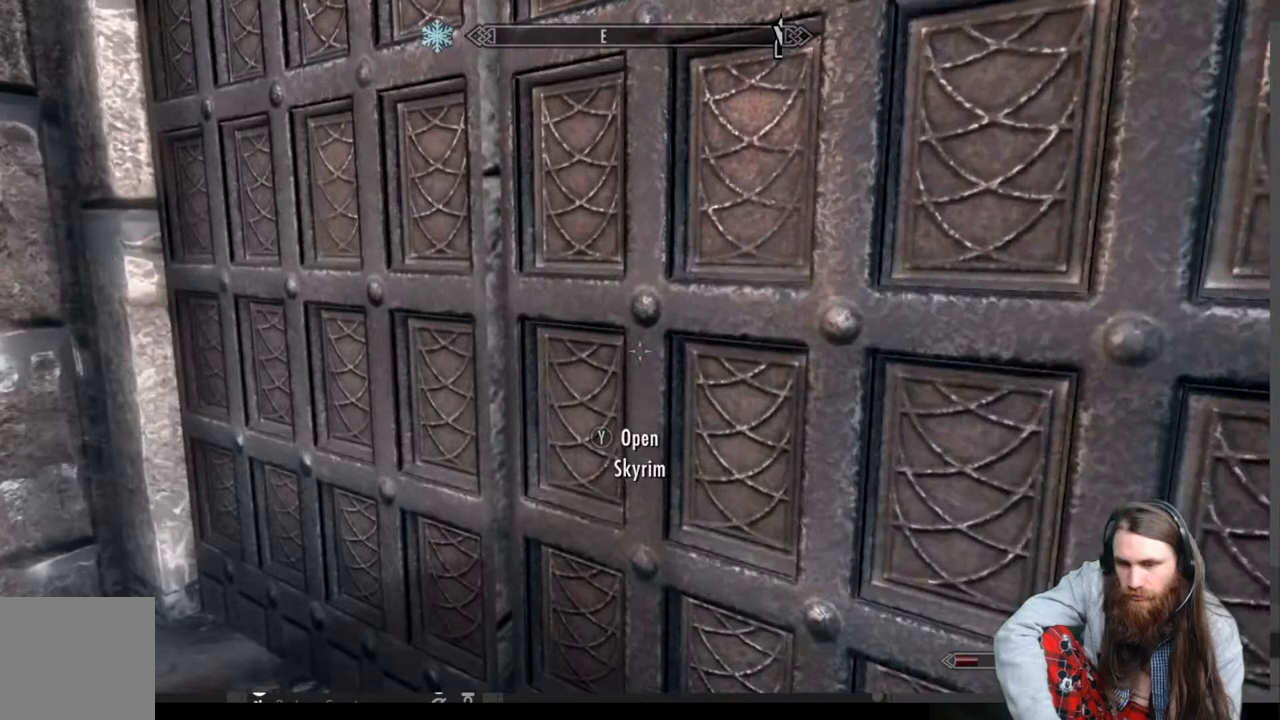
{"buttons": [], "left_stick": "up", "right_stick": "center", "events": [[67, "Y", "up"], [133, "Y", "down"], [217, "Y", "up"], [267, "Y", "down"], [400, "Y", "up"]]}